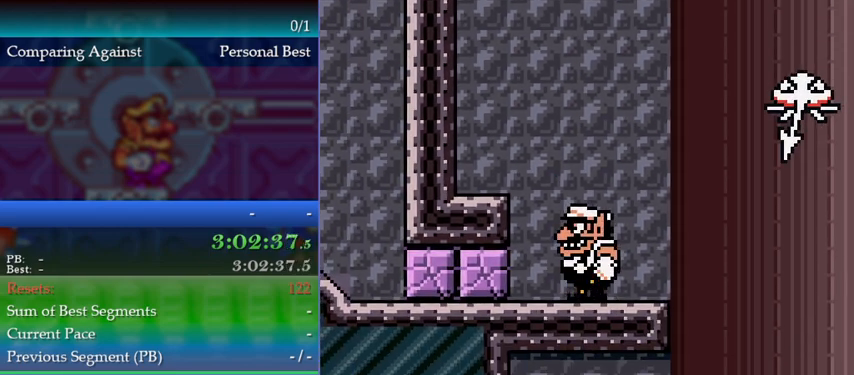
Gameplay with a controller (Nintendo layout); each line is a JSON object with the inputs held at the frame after it. "events" lists button and stick changes between this image and that frame as [ms after this image, input, new state], when the widget could be followed in between. Not read: L3 R3.
{"buttons": [], "events": []}
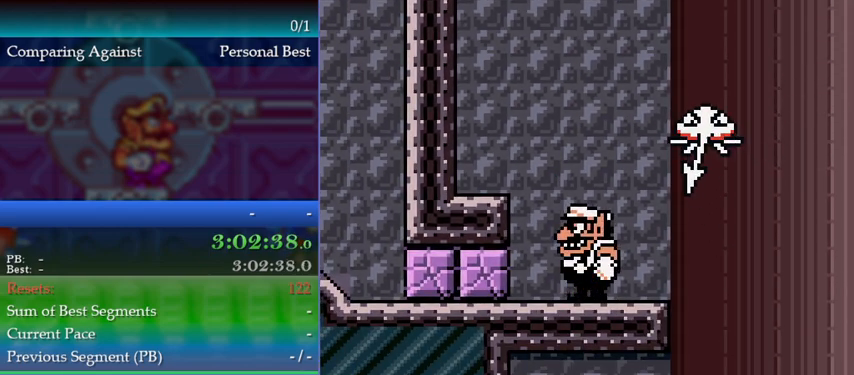
{"buttons": [], "events": []}
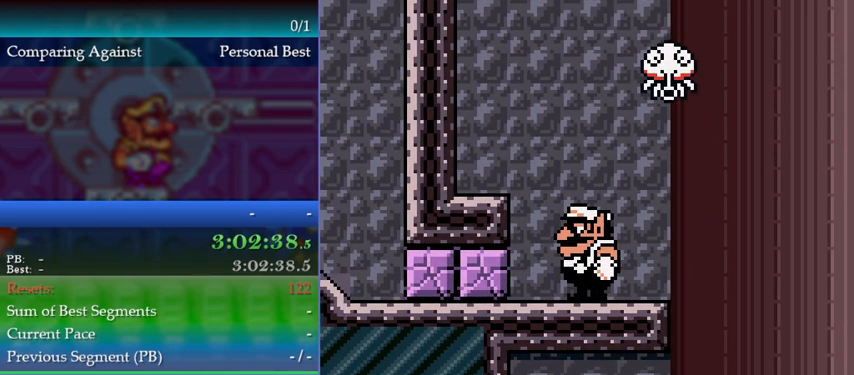
{"buttons": ["DPAD_LEFT"], "events": [[267, "DPAD_UP", "down"], [300, "DPAD_UP", "up"], [433, "DPAD_LEFT", "down"]]}
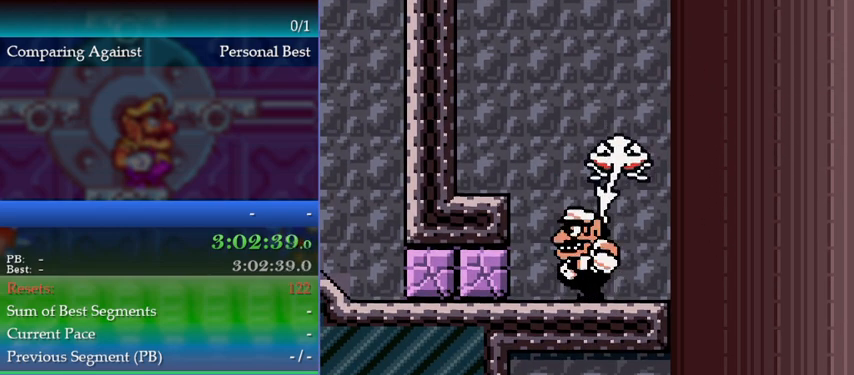
{"buttons": [], "events": [[200, "DPAD_LEFT", "up"]]}
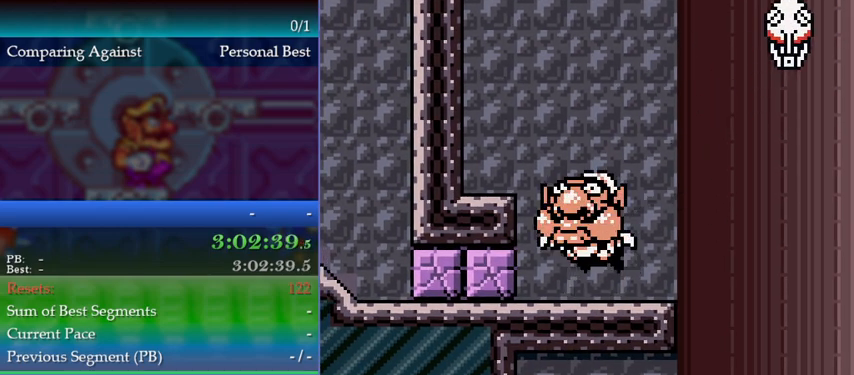
{"buttons": ["DPAD_UP"], "events": [[67, "DPAD_UP", "down"], [100, "DPAD_UP", "up"], [500, "DPAD_UP", "down"]]}
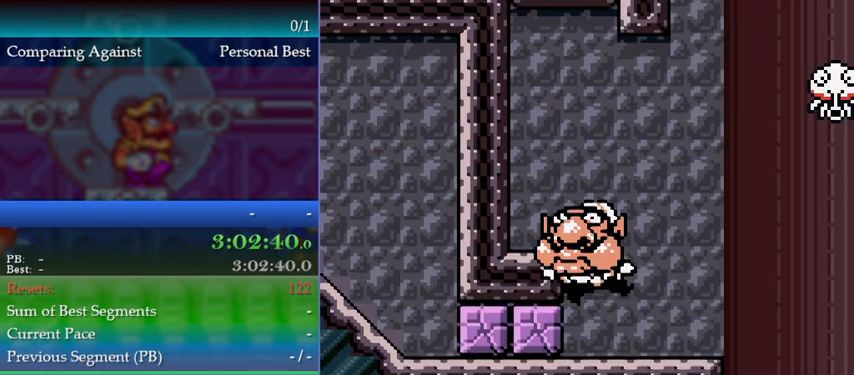
{"buttons": [], "events": [[33, "DPAD_UP", "up"]]}
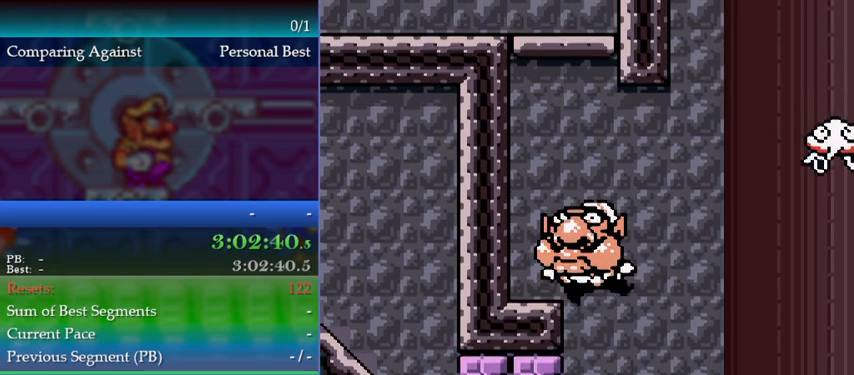
{"buttons": [], "events": []}
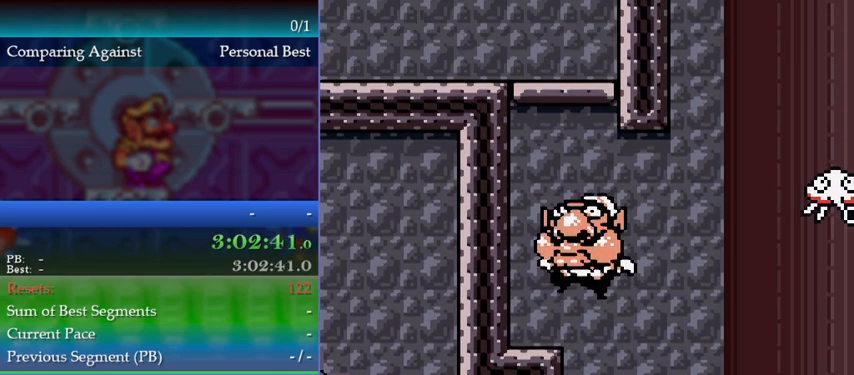
{"buttons": [], "events": []}
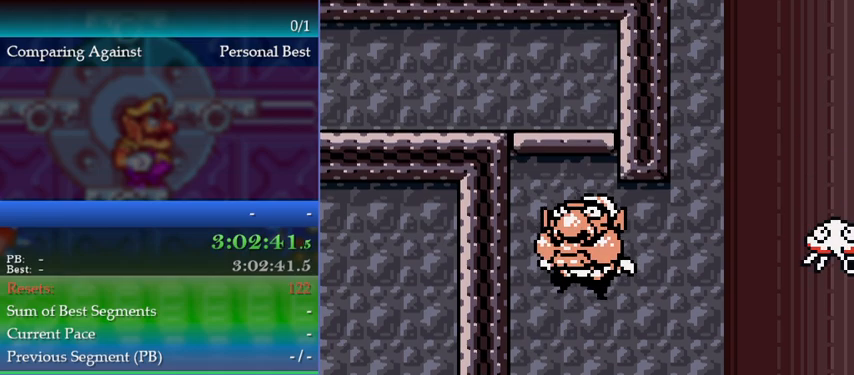
{"buttons": [], "events": []}
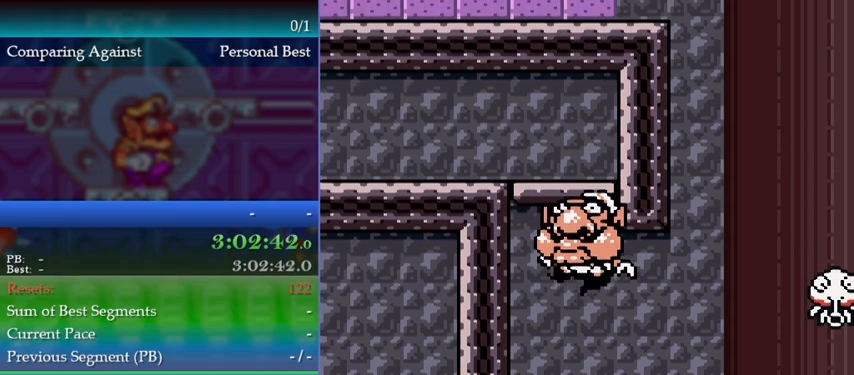
{"buttons": [], "events": []}
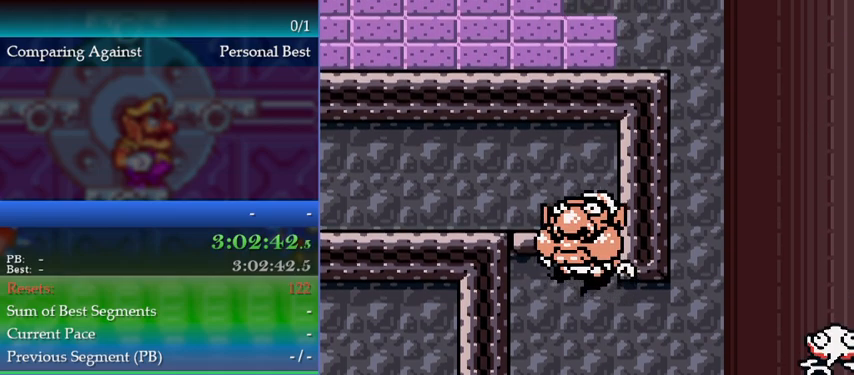
{"buttons": ["DPAD_LEFT"], "events": [[67, "DPAD_LEFT", "down"]]}
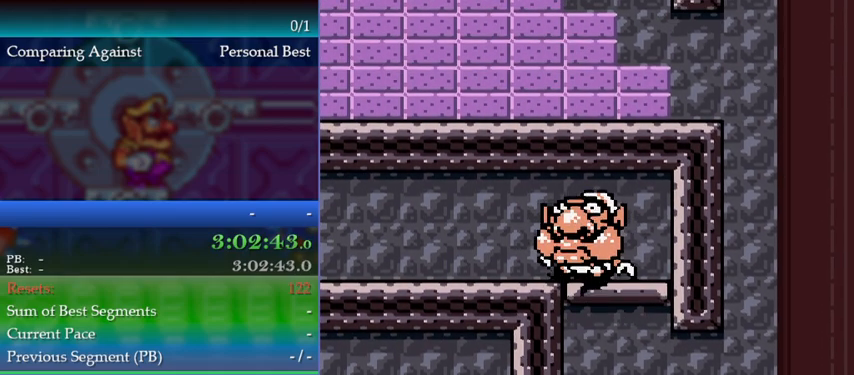
{"buttons": ["DPAD_LEFT"], "events": []}
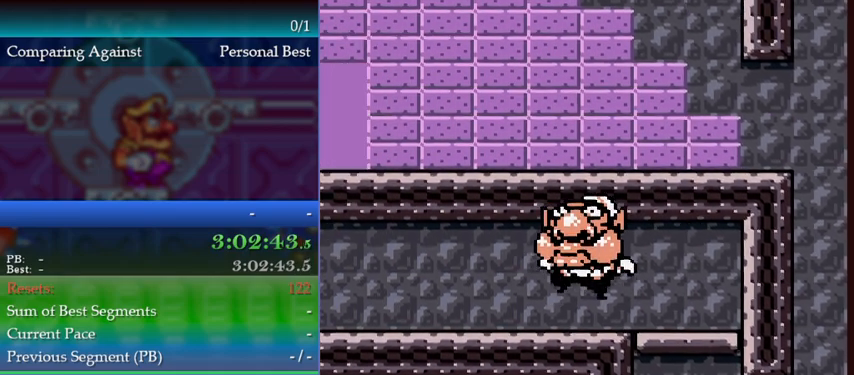
{"buttons": ["DPAD_LEFT"], "events": []}
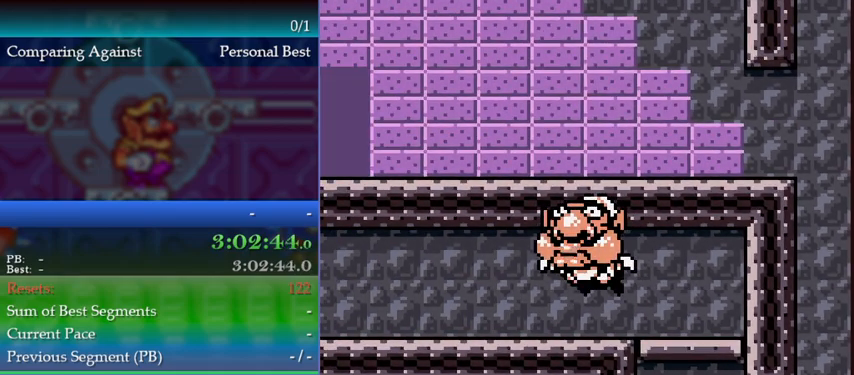
{"buttons": ["DPAD_LEFT"], "events": []}
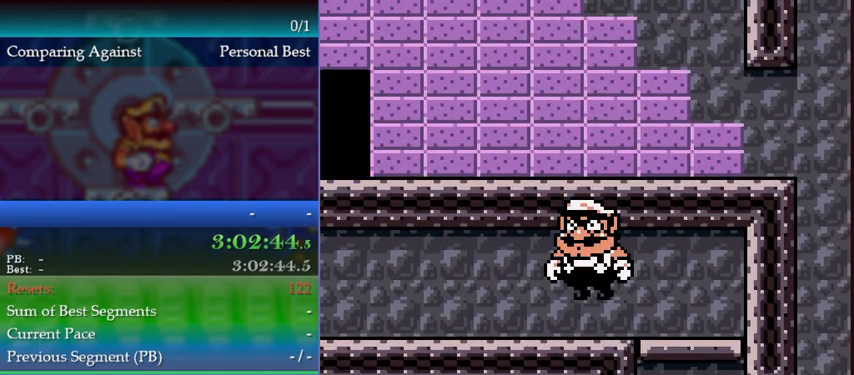
{"buttons": ["DPAD_LEFT"], "events": []}
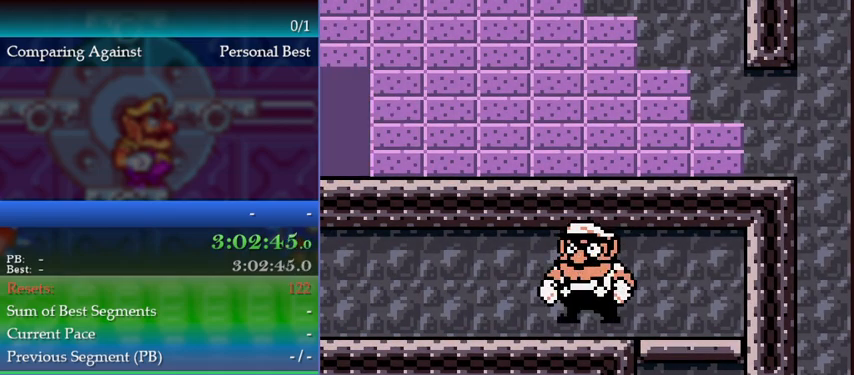
{"buttons": ["DPAD_LEFT"], "events": []}
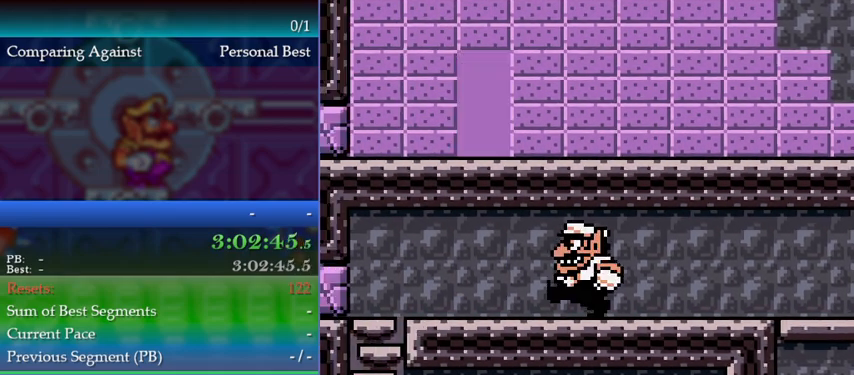
{"buttons": ["DPAD_LEFT"], "events": []}
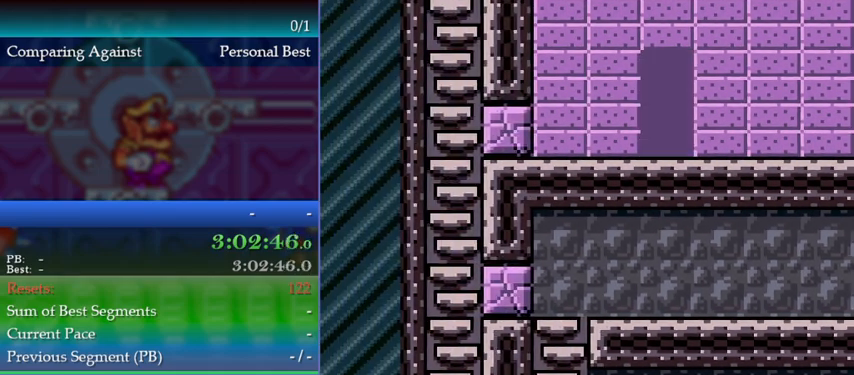
{"buttons": [], "events": [[100, "DPAD_LEFT", "up"], [167, "DPAD_DOWN", "down"], [267, "B", "down"], [367, "B", "up"], [400, "DPAD_DOWN", "up"]]}
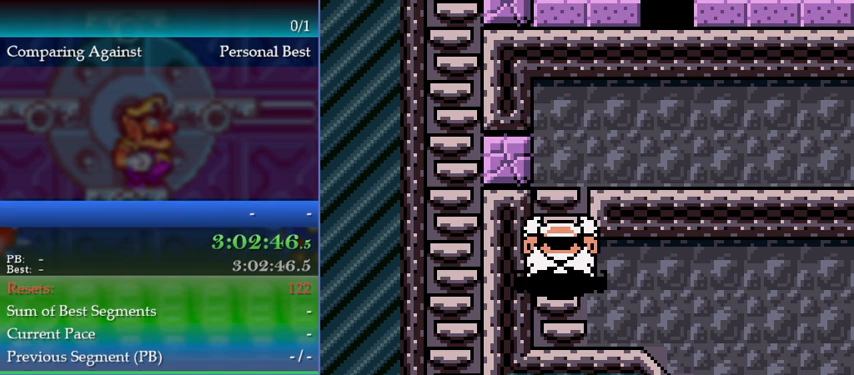
{"buttons": ["DPAD_RIGHT"], "events": [[67, "DPAD_UP", "down"], [100, "DPAD_UP", "up"], [133, "B", "down"], [200, "B", "up"], [200, "DPAD_RIGHT", "down"], [300, "B", "down"], [400, "B", "up"]]}
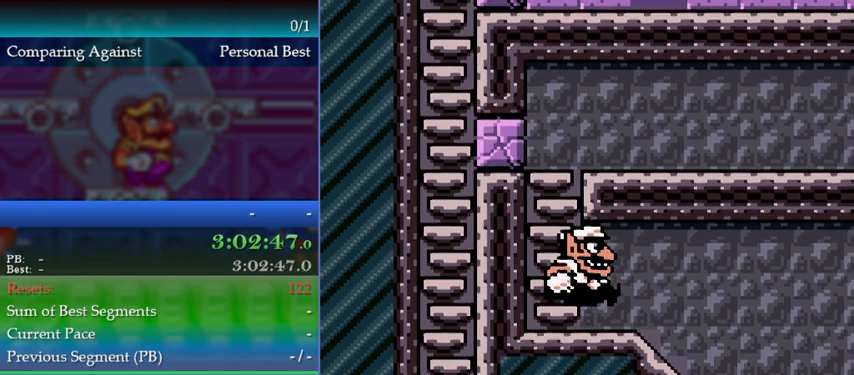
{"buttons": ["DPAD_RIGHT"], "events": []}
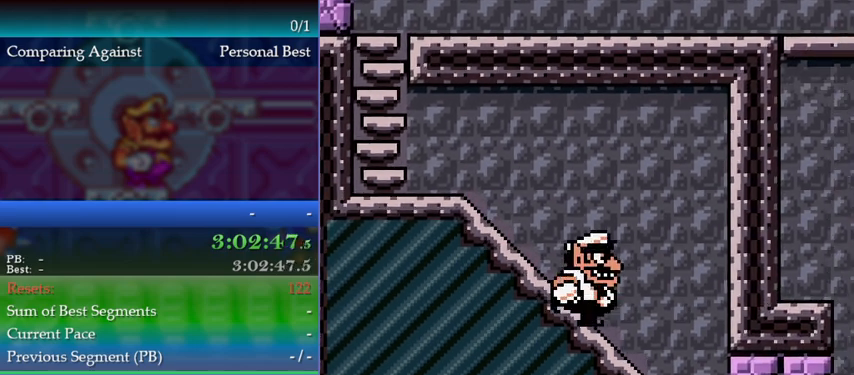
{"buttons": [], "events": [[300, "DPAD_RIGHT", "up"], [333, "DPAD_DOWN", "down"], [400, "DPAD_DOWN", "up"]]}
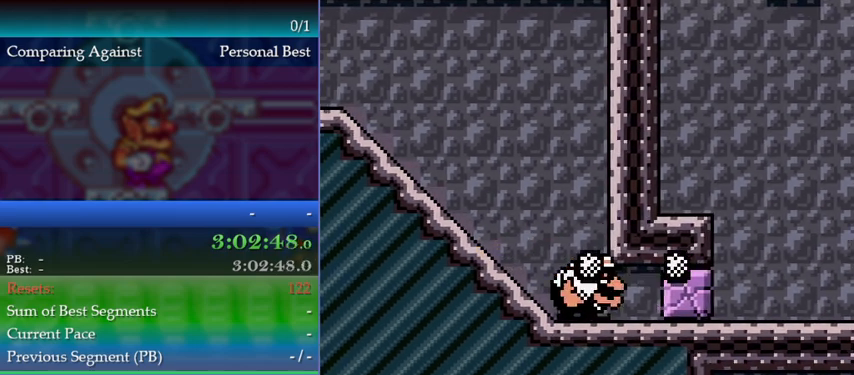
{"buttons": ["A", "DPAD_LEFT"], "events": [[200, "DPAD_LEFT", "down"], [433, "A", "down"]]}
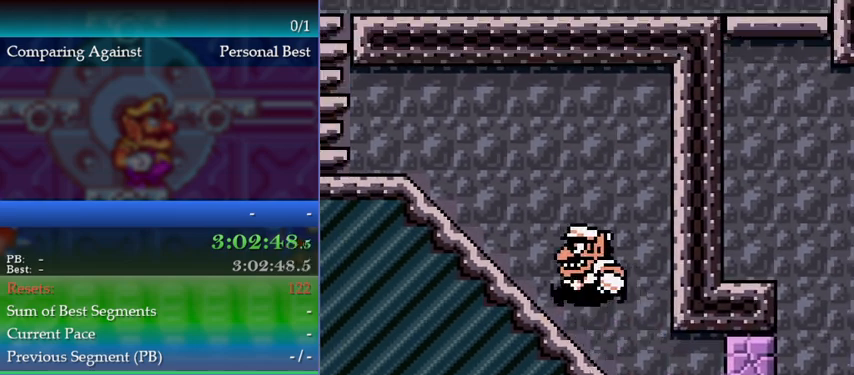
{"buttons": ["A", "DPAD_LEFT"], "events": [[200, "A", "up"], [267, "A", "down"]]}
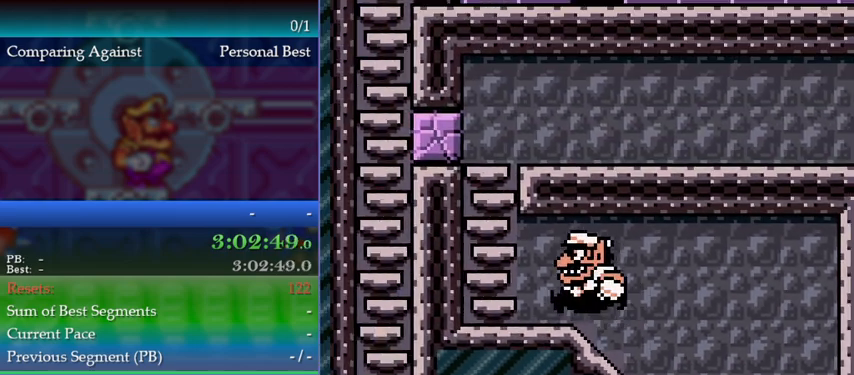
{"buttons": ["A"], "events": [[100, "A", "up"], [233, "DPAD_LEFT", "up"], [333, "A", "down"]]}
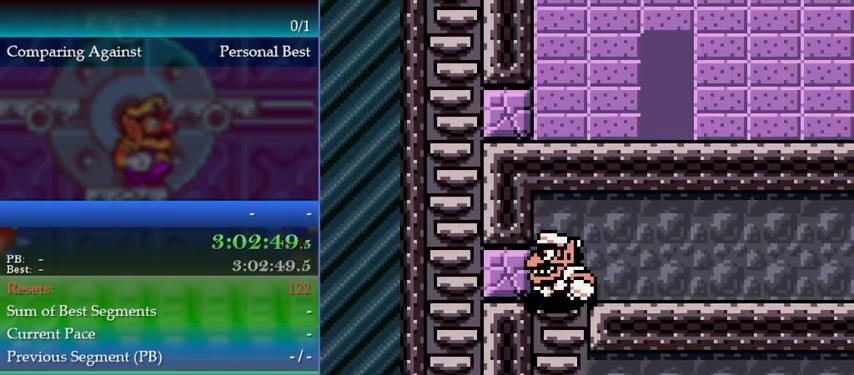
{"buttons": [], "events": [[233, "A", "up"], [300, "DPAD_LEFT", "down"], [467, "DPAD_LEFT", "up"]]}
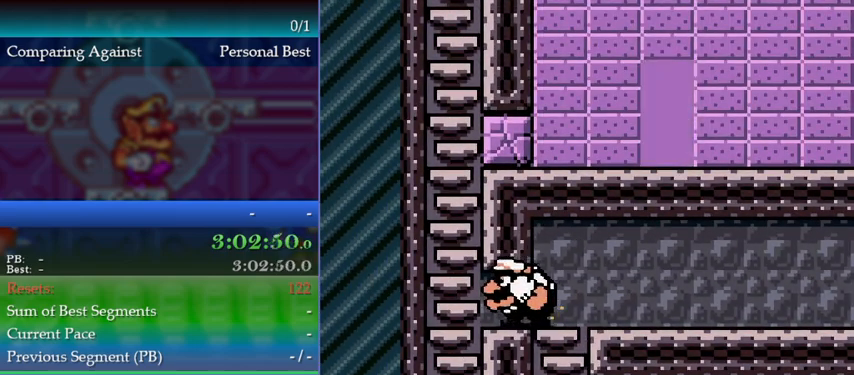
{"buttons": [], "events": [[33, "DPAD_LEFT", "down"], [300, "DPAD_LEFT", "up"]]}
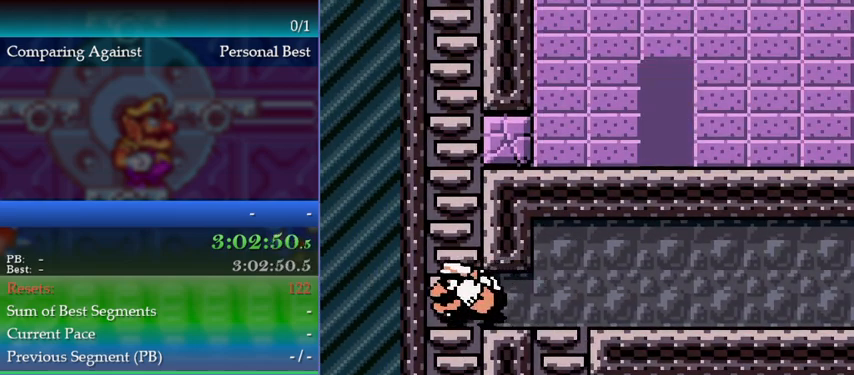
{"buttons": ["A"], "events": [[67, "A", "down"]]}
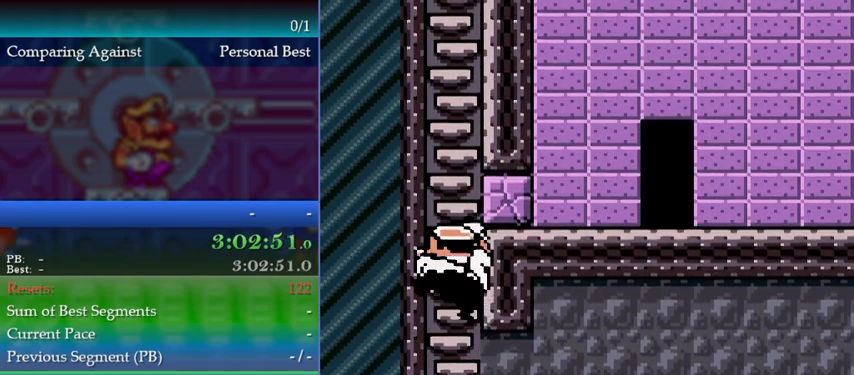
{"buttons": ["DPAD_UP"], "events": [[100, "DPAD_UP", "down"], [167, "A", "up"], [167, "DPAD_UP", "up"], [267, "DPAD_UP", "down"]]}
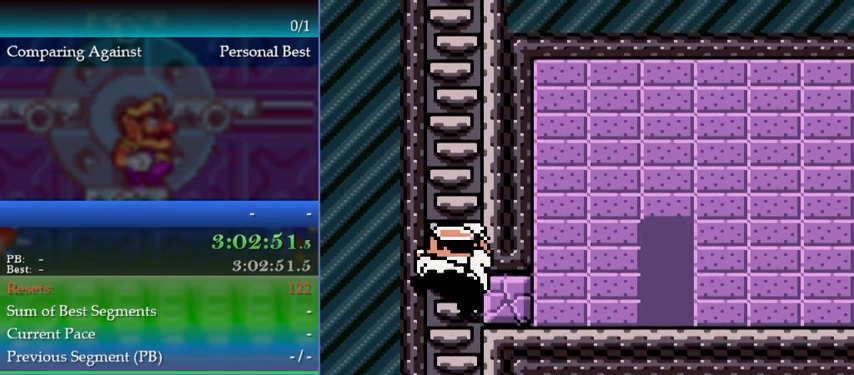
{"buttons": ["DPAD_UP"], "events": []}
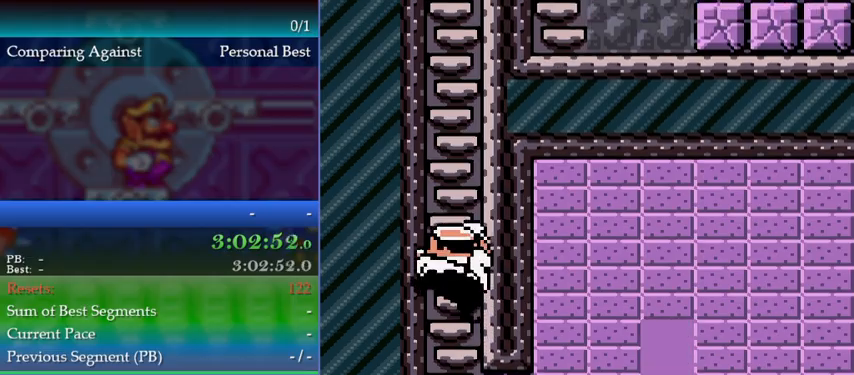
{"buttons": ["DPAD_UP"], "events": []}